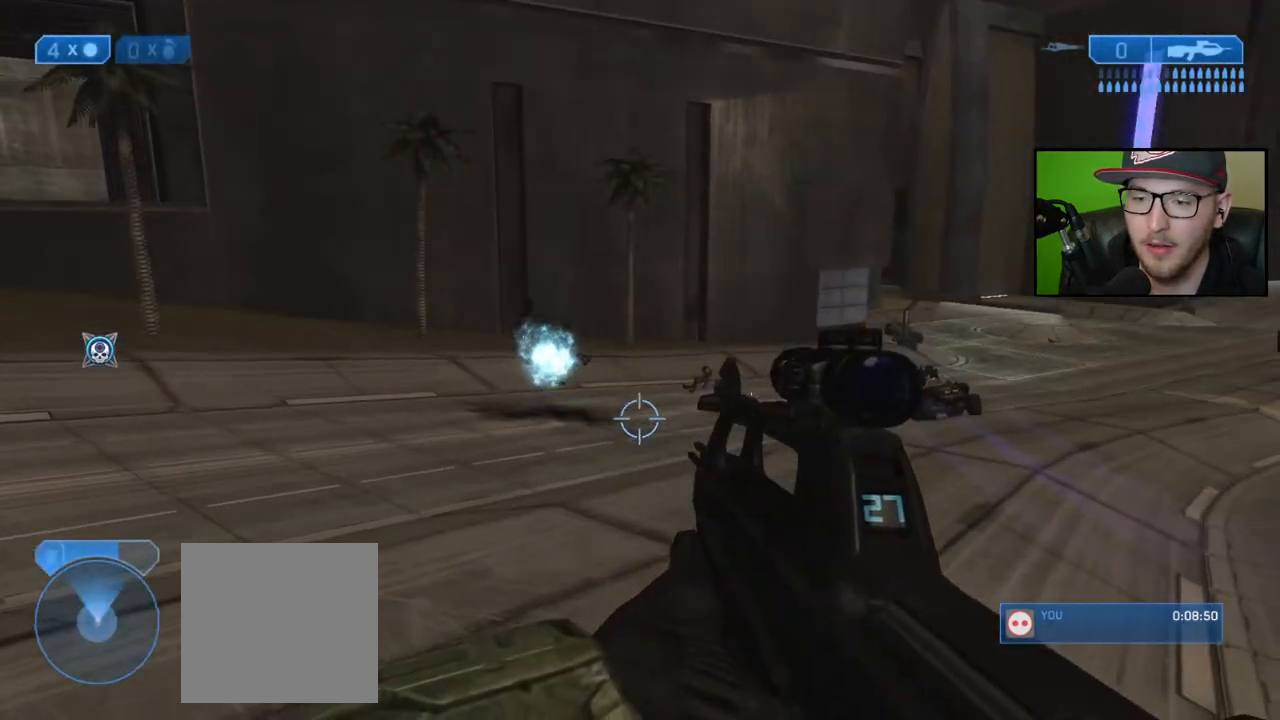
Gameplay with a controller (Xbox layout); each line is a JSON object with the inputs held at the frame after it. "events" lists button and stick changes between this image and that frame as [ms after this image, input, new state], when the widget could be followed in between.
{"buttons": [], "left_stick": "down", "right_stick": "down-right", "events": [[33, "X", "down"], [150, "X", "up"], [267, "right_stick", "down-right"], [483, "left_stick", "down"]]}
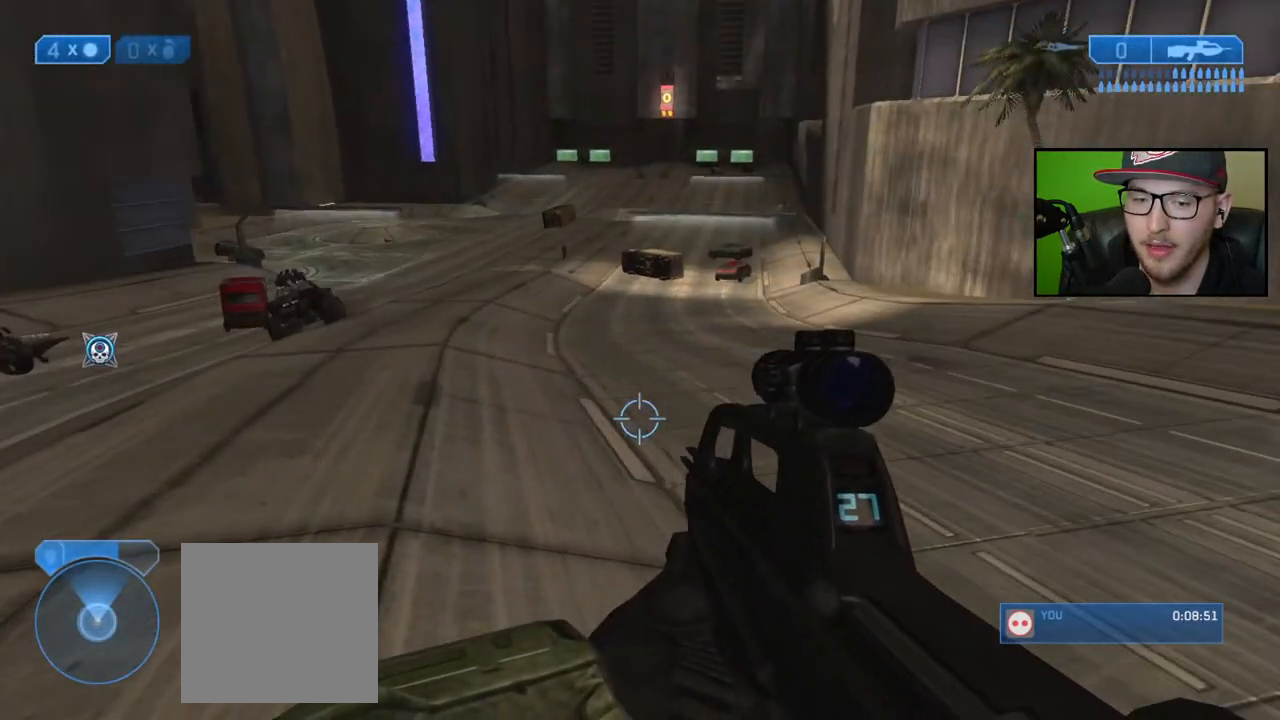
{"buttons": [], "left_stick": "up", "right_stick": "right", "events": [[17, "right_stick", "center"], [67, "right_stick", "right"], [100, "left_stick", "down-right"], [300, "left_stick", "up-right"], [467, "left_stick", "up"]]}
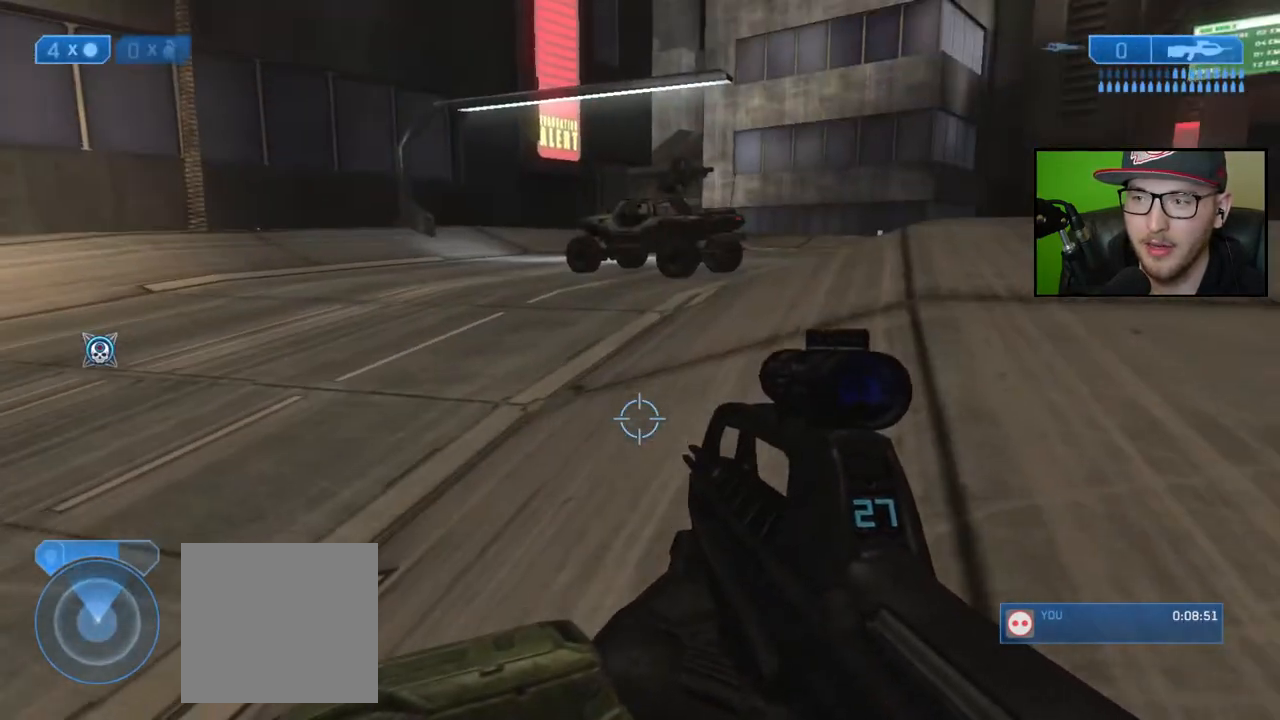
{"buttons": [], "left_stick": "up", "right_stick": "right", "events": [[17, "right_stick", "center"], [67, "Y", "down"], [167, "Y", "up"], [417, "right_stick", "right"]]}
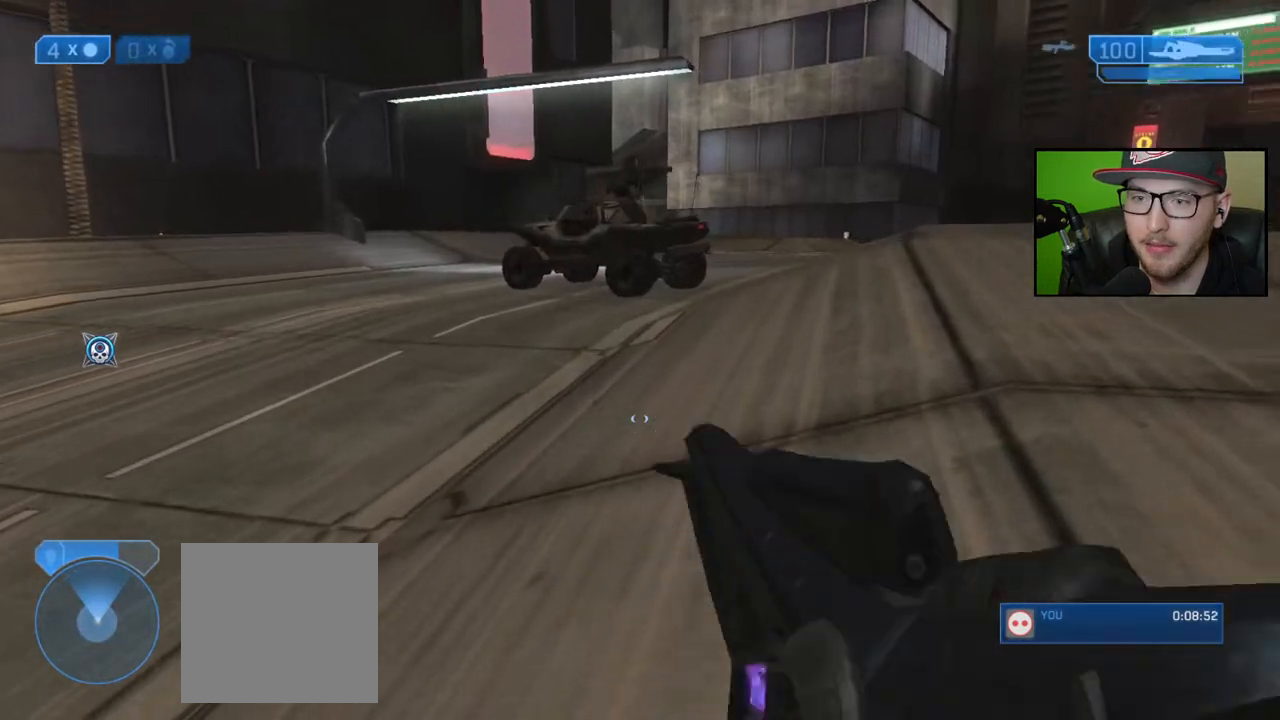
{"buttons": [], "left_stick": "up", "right_stick": "center", "events": [[83, "right_stick", "center"]]}
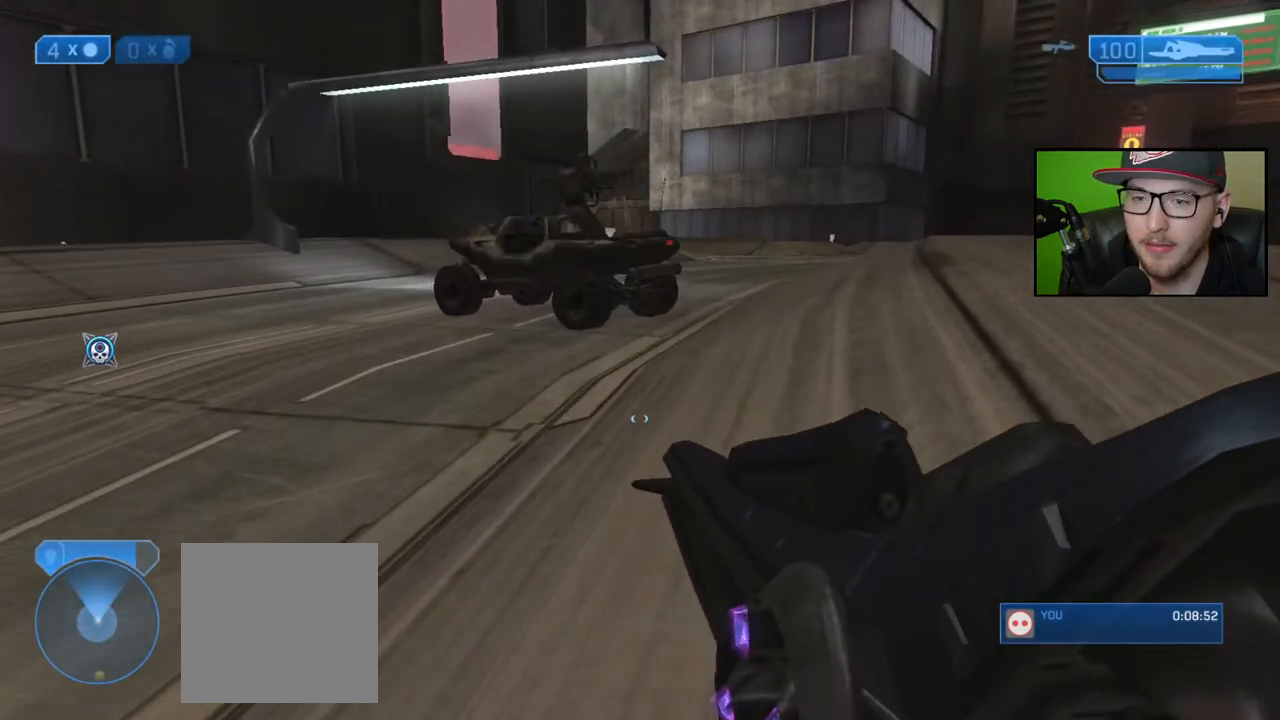
{"buttons": [], "left_stick": "up", "right_stick": "center", "events": []}
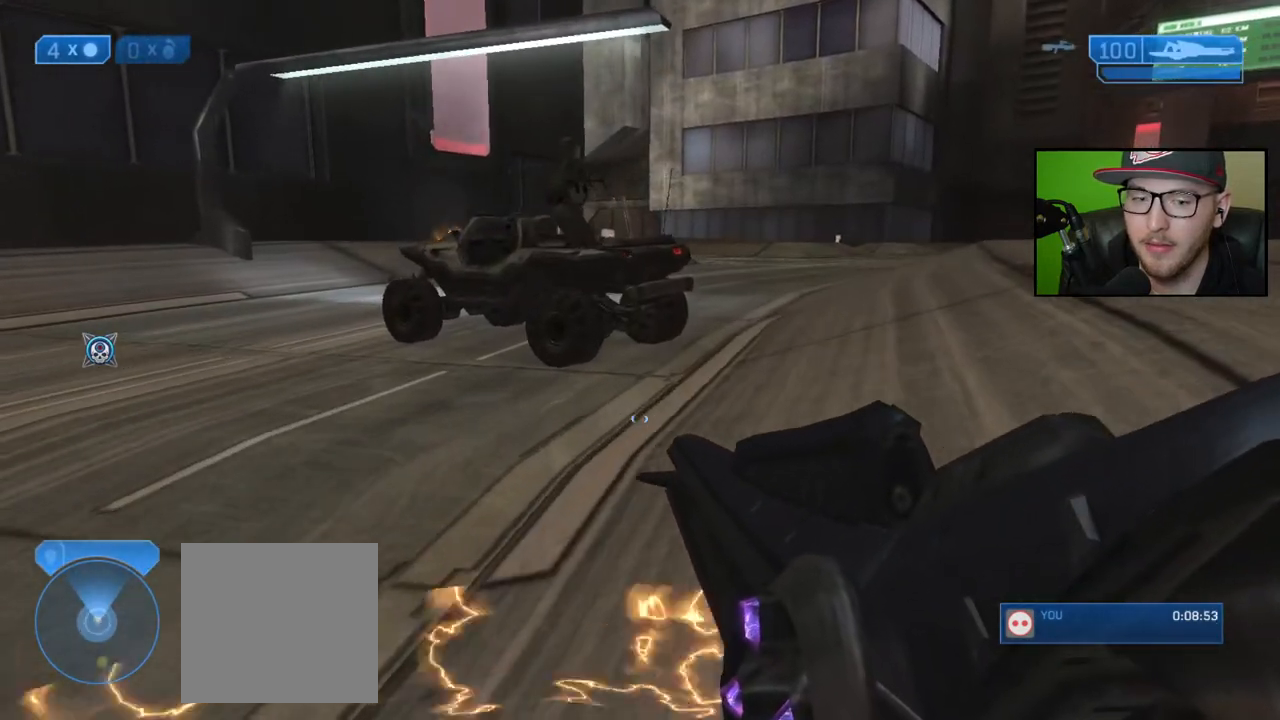
{"buttons": [], "left_stick": "up", "right_stick": "center", "events": []}
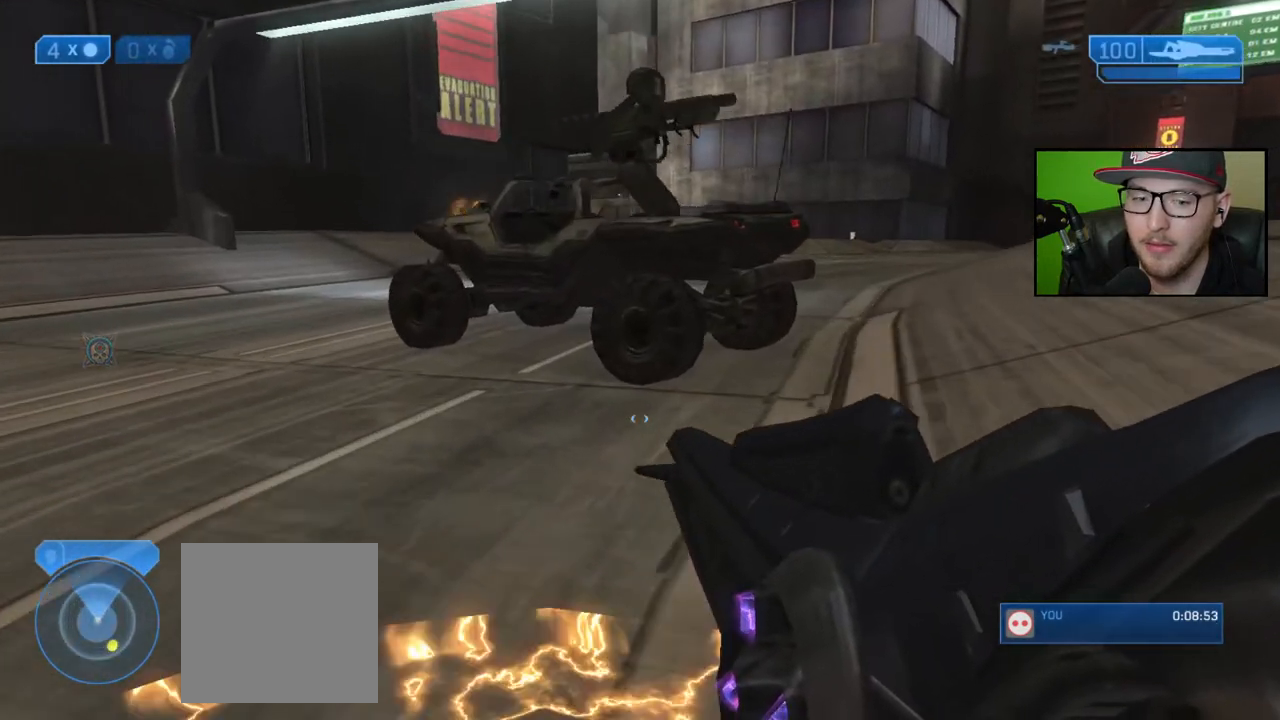
{"buttons": [], "left_stick": "up", "right_stick": "center", "events": [[233, "right_stick", "up-right"], [383, "right_stick", "center"]]}
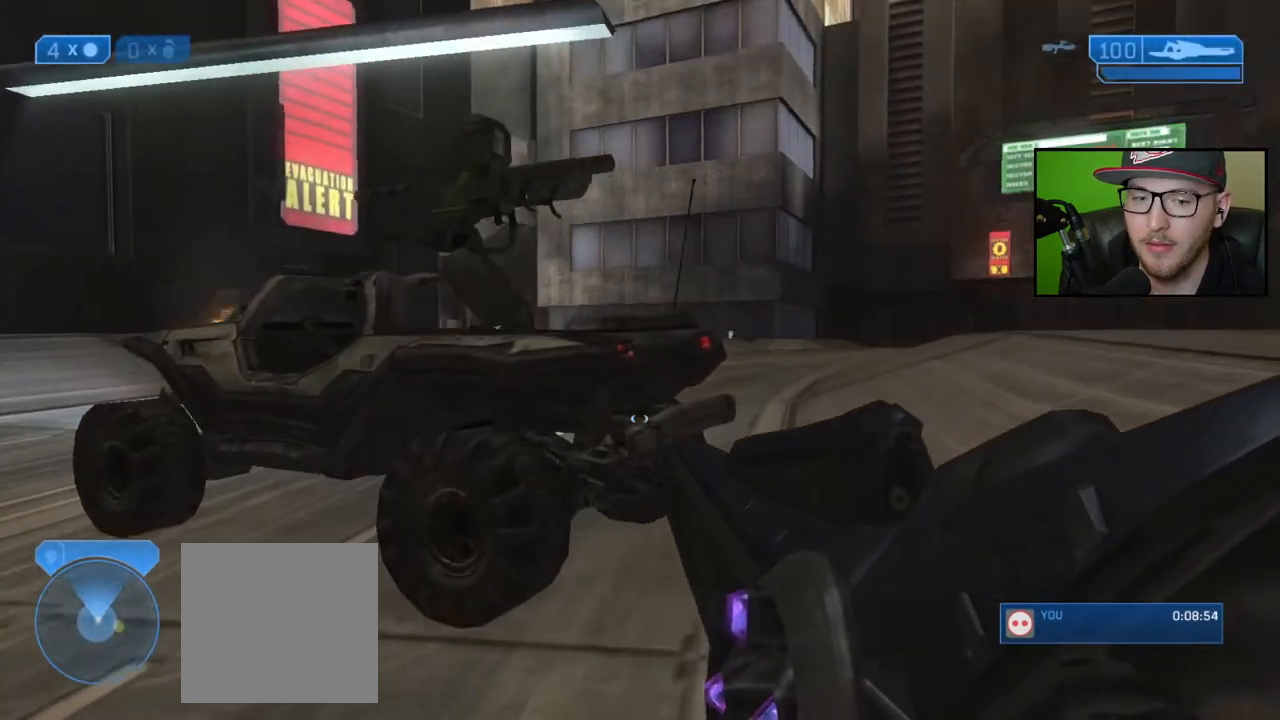
{"buttons": [], "left_stick": "up", "right_stick": "center", "events": []}
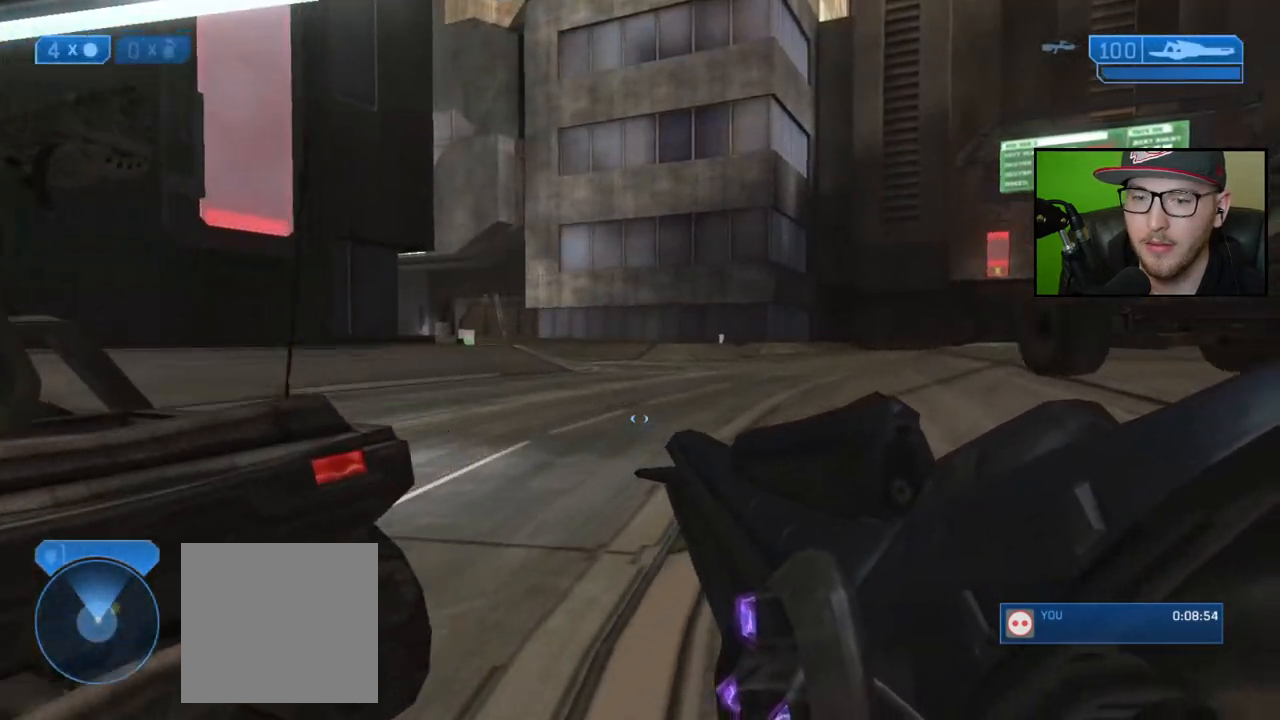
{"buttons": [], "left_stick": "up", "right_stick": "center", "events": [[167, "right_stick", "right"], [333, "right_stick", "center"]]}
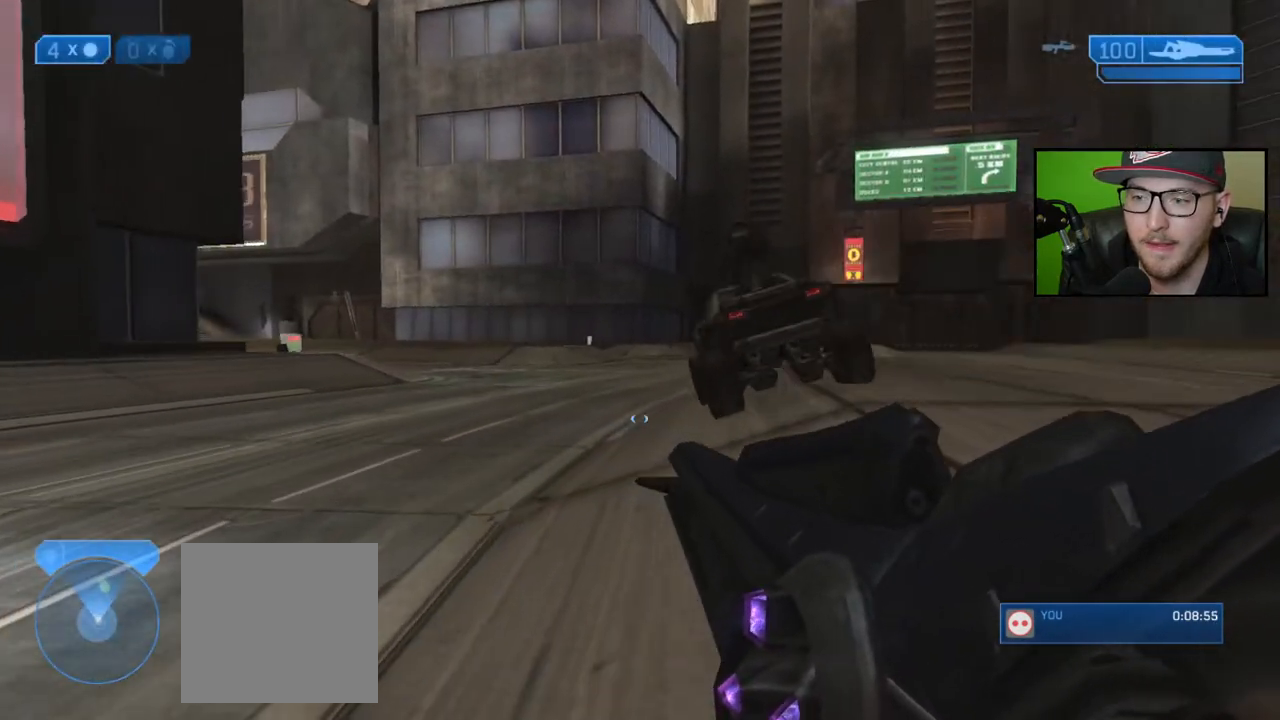
{"buttons": [], "left_stick": "up-right", "right_stick": "center", "events": [[467, "left_stick", "up-right"]]}
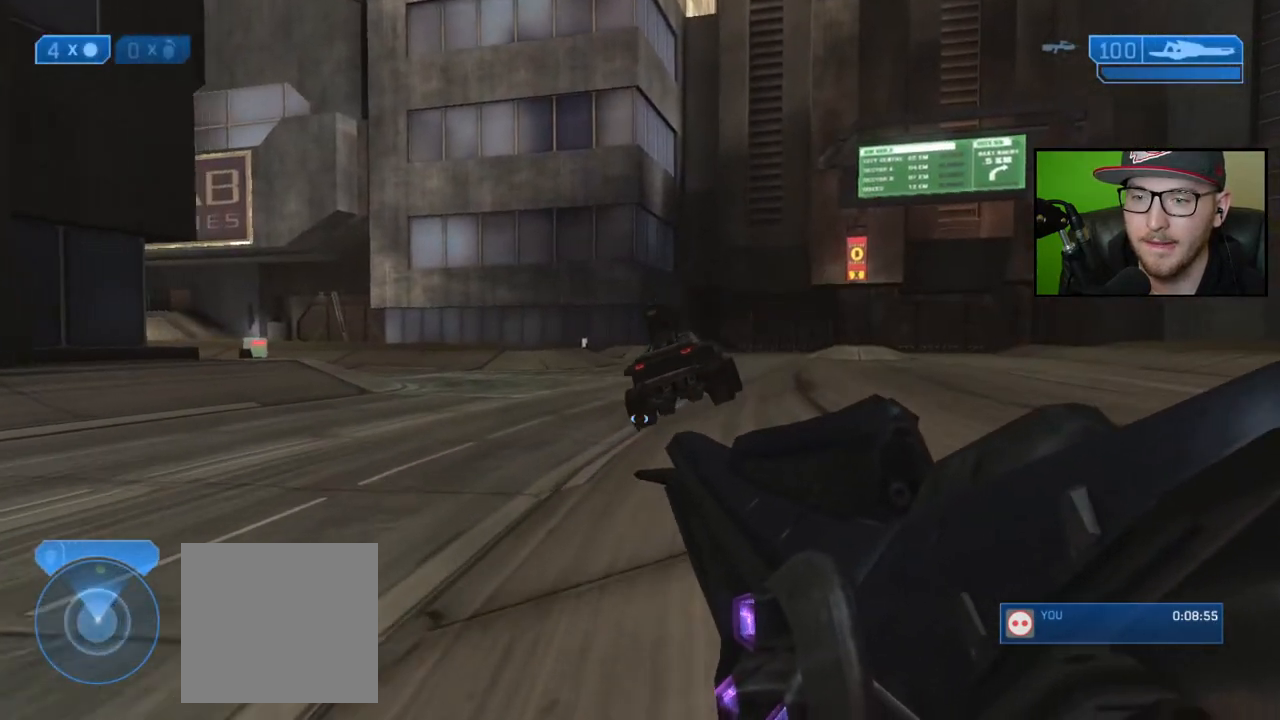
{"buttons": [], "left_stick": "up-right", "right_stick": "up-left", "events": [[350, "right_stick", "up-left"]]}
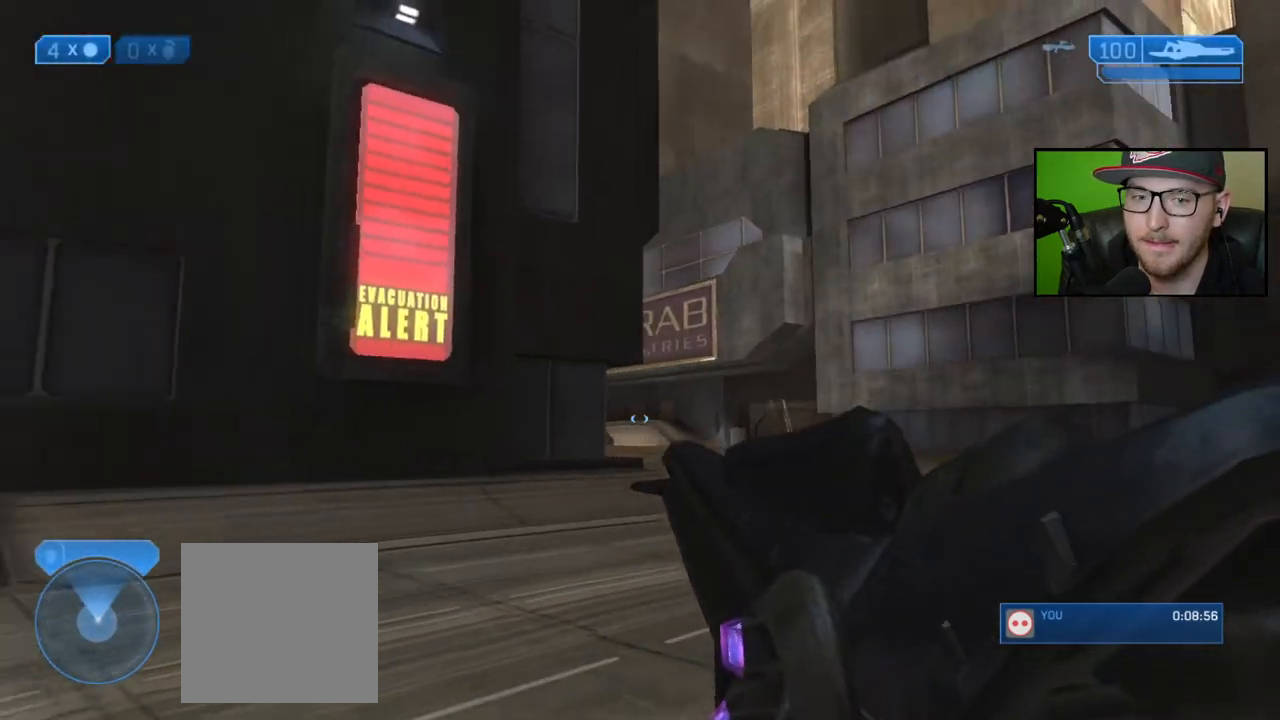
{"buttons": [], "left_stick": "up-right", "right_stick": "left", "events": [[17, "right_stick", "center"], [200, "right_stick", "up-left"], [333, "R3", "down"], [333, "right_stick", "center"], [450, "R3", "up"], [467, "right_stick", "left"]]}
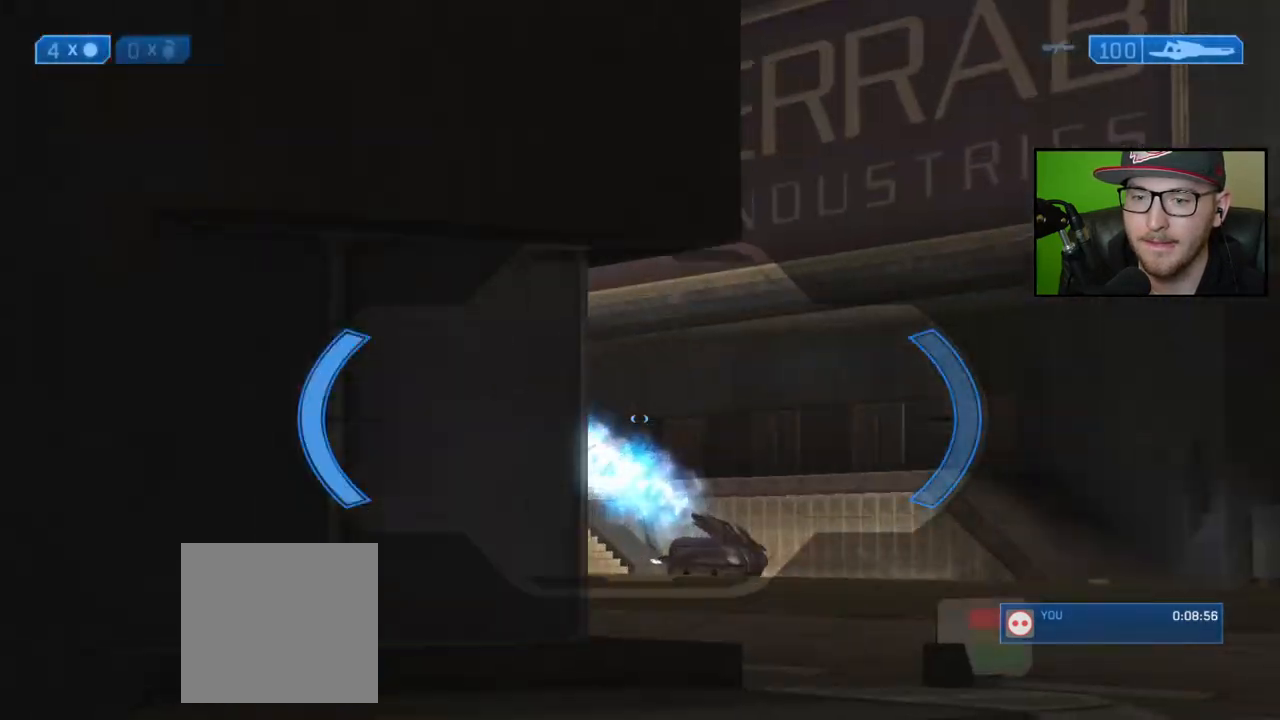
{"buttons": [], "left_stick": "up-right", "right_stick": "center", "events": [[50, "right_stick", "center"], [233, "right_stick", "left"], [467, "right_stick", "center"]]}
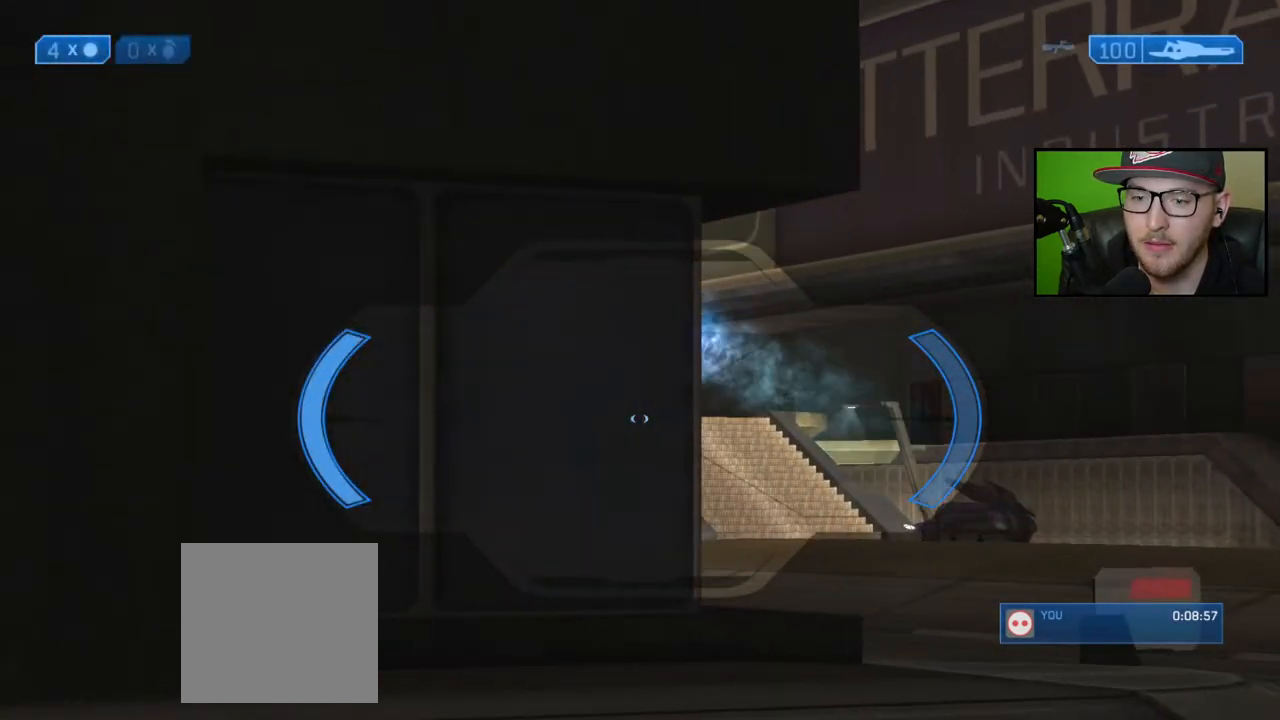
{"buttons": [], "left_stick": "up-right", "right_stick": "left", "events": [[133, "right_stick", "up-left"], [433, "right_stick", "left"]]}
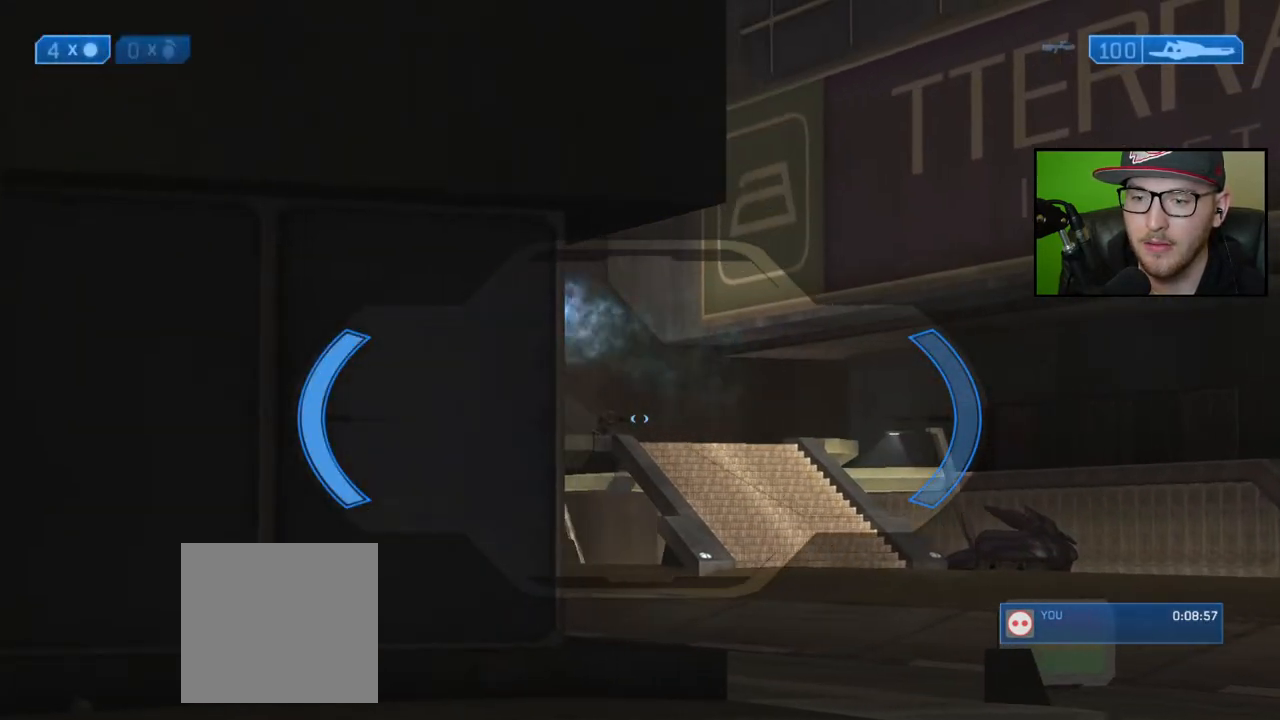
{"buttons": [], "left_stick": "center", "right_stick": "center", "events": [[217, "R3", "down"], [217, "right_stick", "center"], [233, "left_stick", "center"], [317, "R3", "up"], [333, "right_stick", "up-right"], [400, "right_stick", "center"]]}
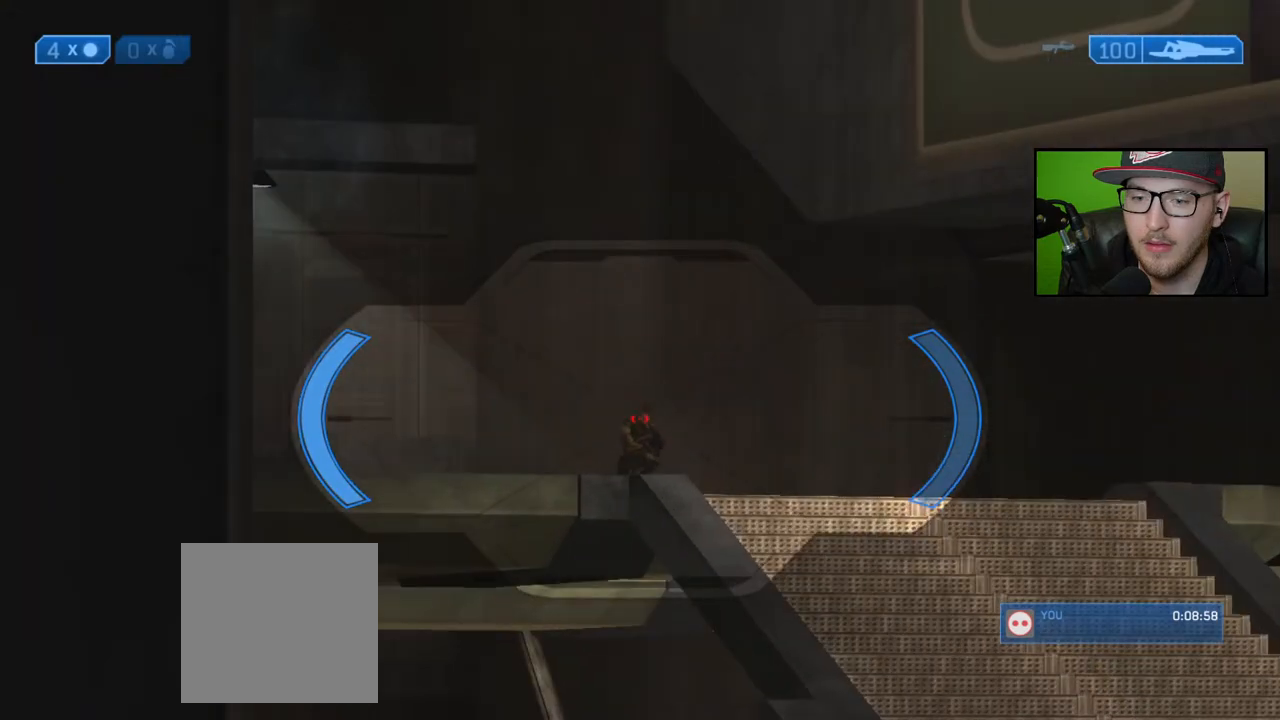
{"buttons": [], "left_stick": "center", "right_stick": "right", "events": [[167, "R2", "down"], [283, "R2", "up"], [400, "right_stick", "right"]]}
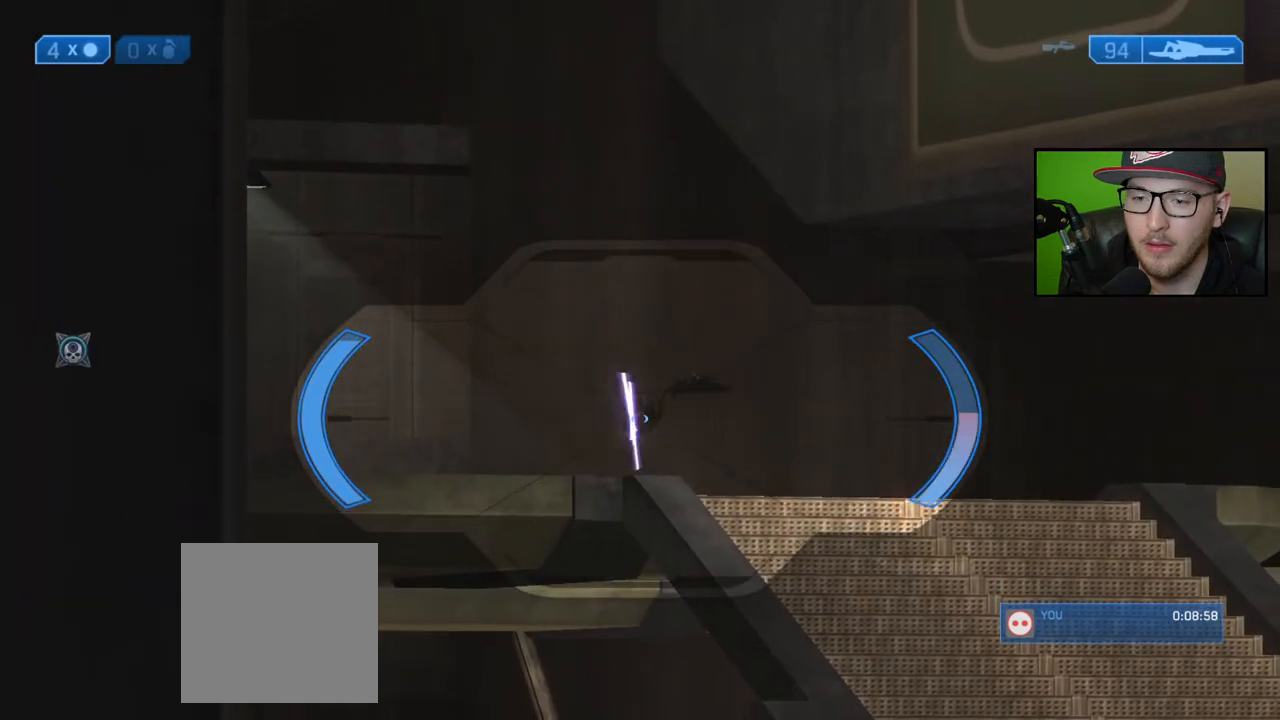
{"buttons": [], "left_stick": "right", "right_stick": "left", "events": [[33, "left_stick", "right"], [33, "right_stick", "center"], [83, "right_stick", "left"], [283, "right_stick", "center"], [400, "right_stick", "left"]]}
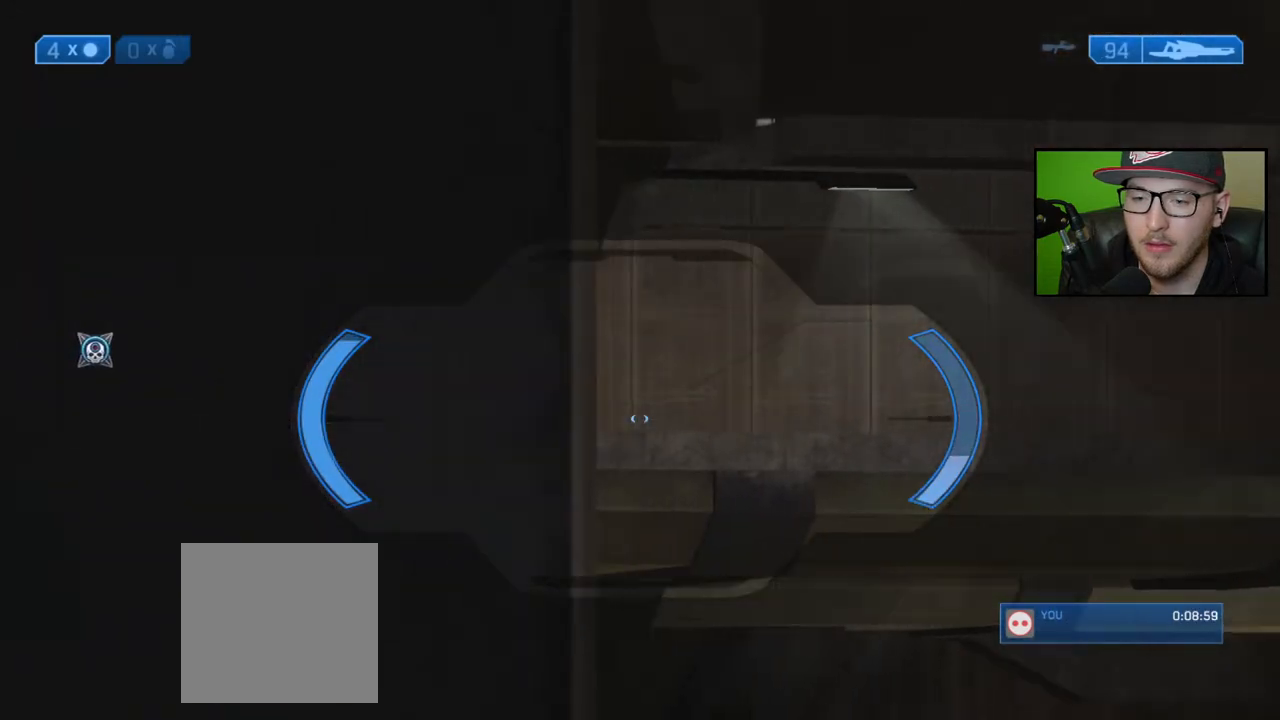
{"buttons": [], "left_stick": "right", "right_stick": "left", "events": []}
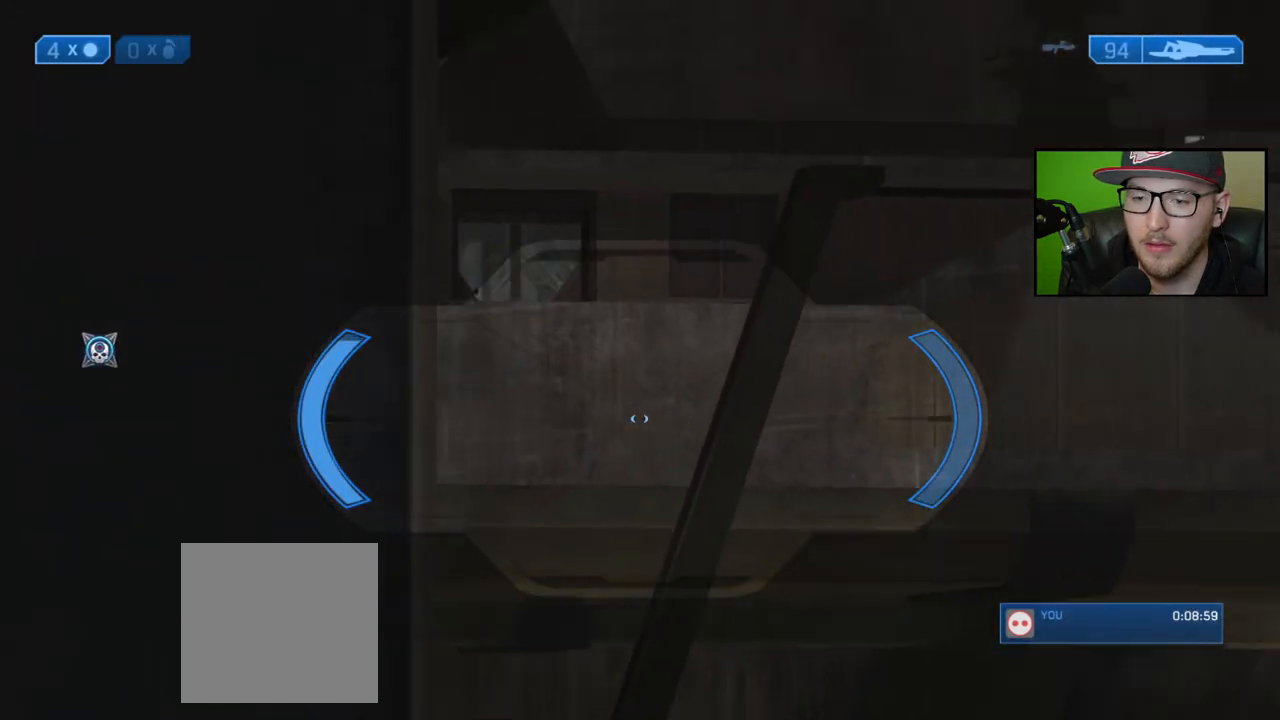
{"buttons": [], "left_stick": "center", "right_stick": "left", "events": [[483, "left_stick", "center"]]}
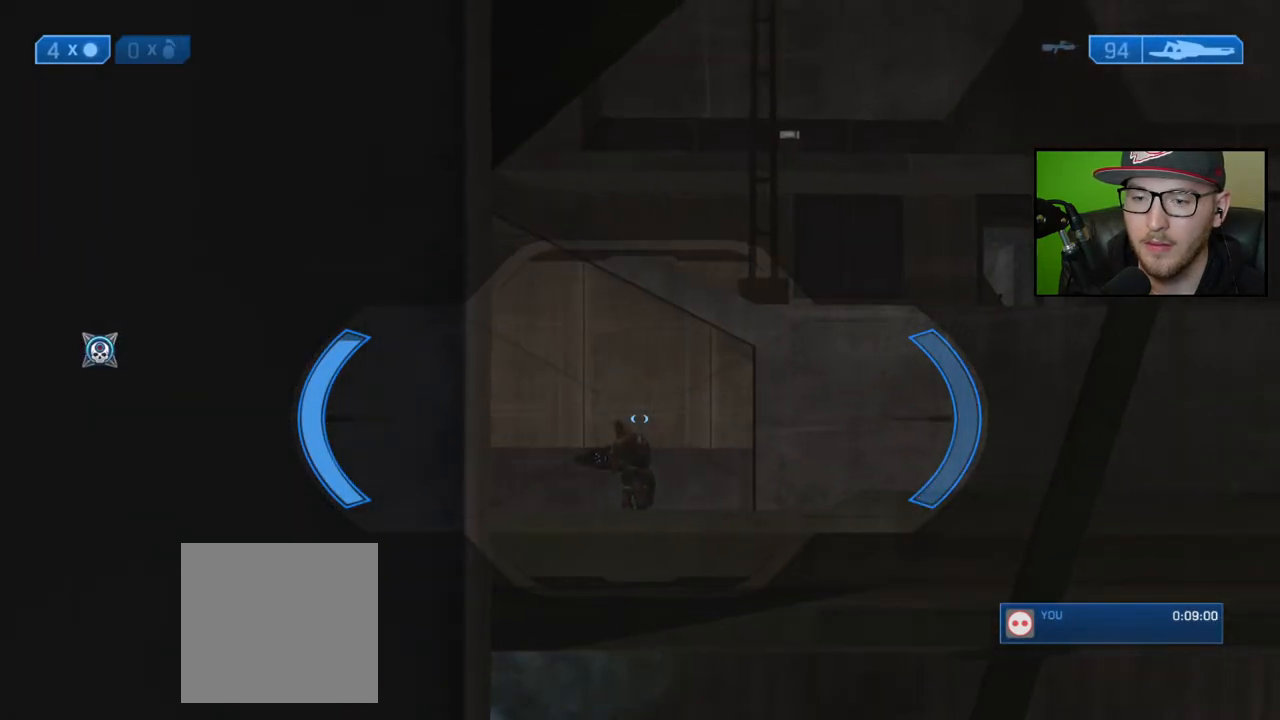
{"buttons": [], "left_stick": "right", "right_stick": "right", "events": [[117, "right_stick", "down-left"], [400, "right_stick", "right"], [433, "left_stick", "right"]]}
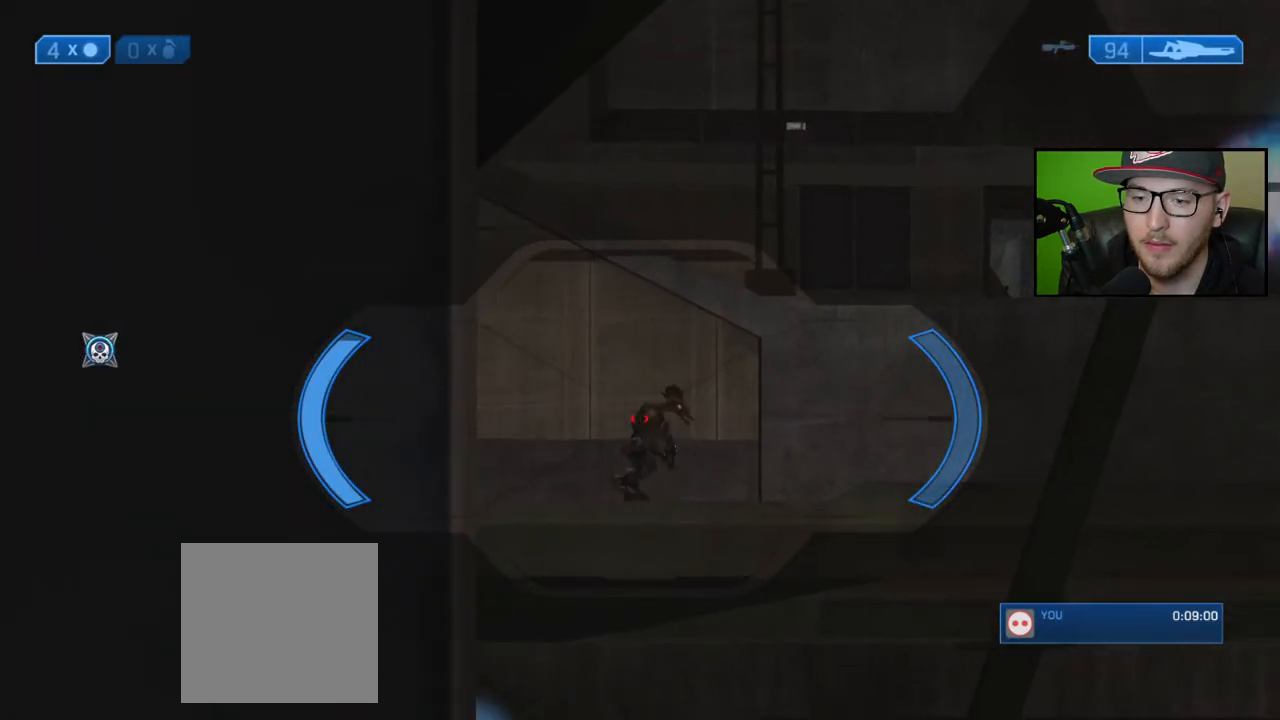
{"buttons": [], "left_stick": "center", "right_stick": "down-left", "events": [[83, "left_stick", "center"], [100, "right_stick", "center"], [167, "R2", "down"], [300, "R2", "up"], [500, "right_stick", "down-left"]]}
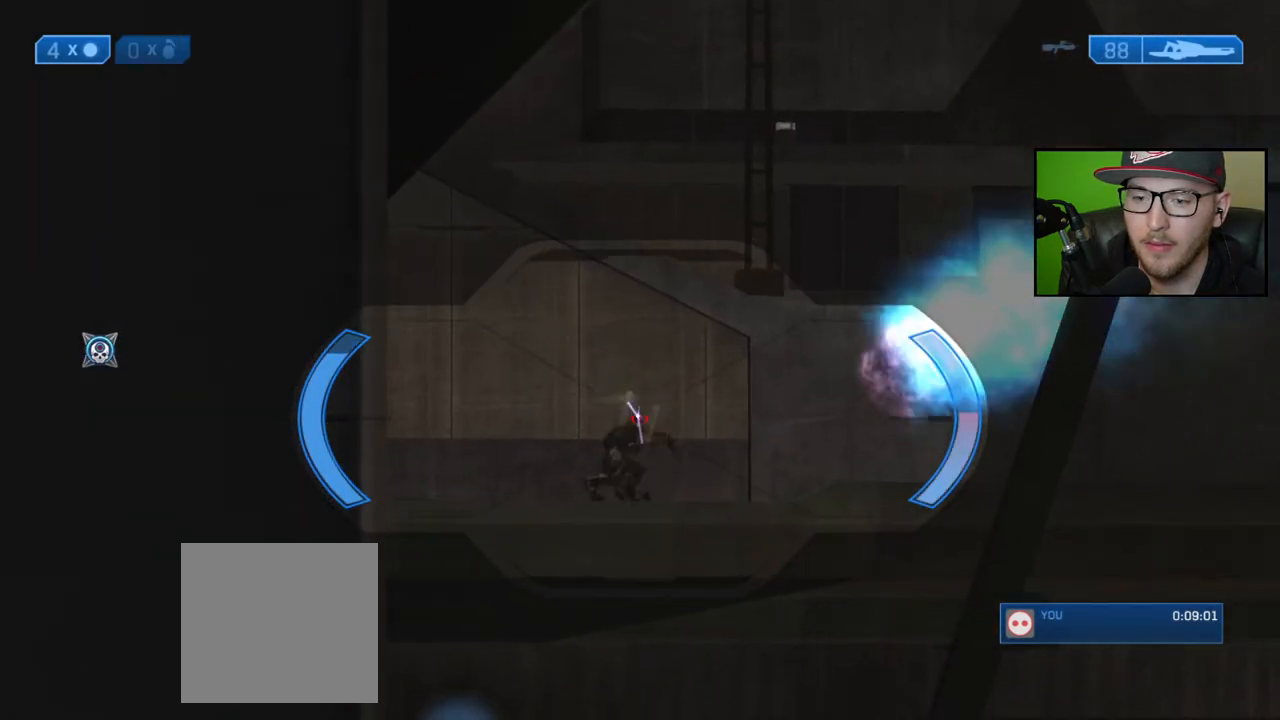
{"buttons": [], "left_stick": "center", "right_stick": "down", "events": [[233, "right_stick", "down"], [250, "R2", "down"], [350, "right_stick", "center"], [383, "R2", "up"], [467, "right_stick", "down"]]}
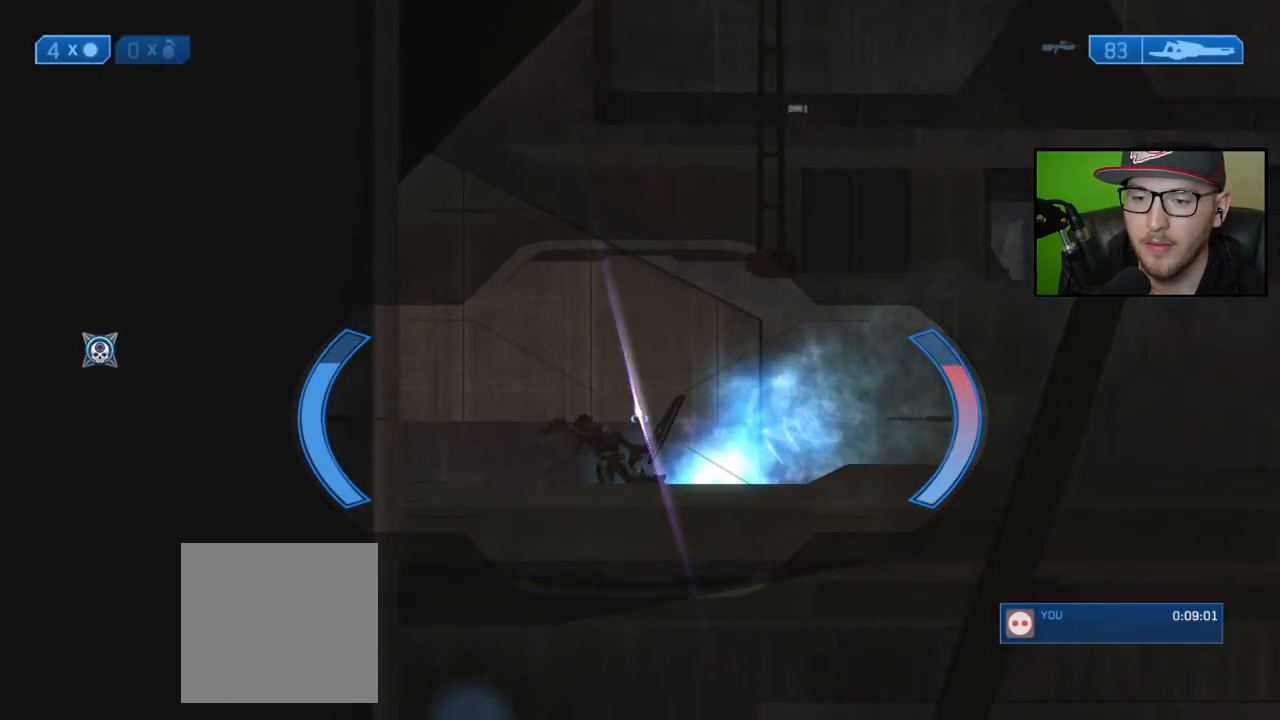
{"buttons": [], "left_stick": "up-left", "right_stick": "down-left", "events": [[50, "left_stick", "left"], [167, "R3", "down"], [283, "R3", "up"], [317, "right_stick", "down-left"], [383, "left_stick", "up-left"]]}
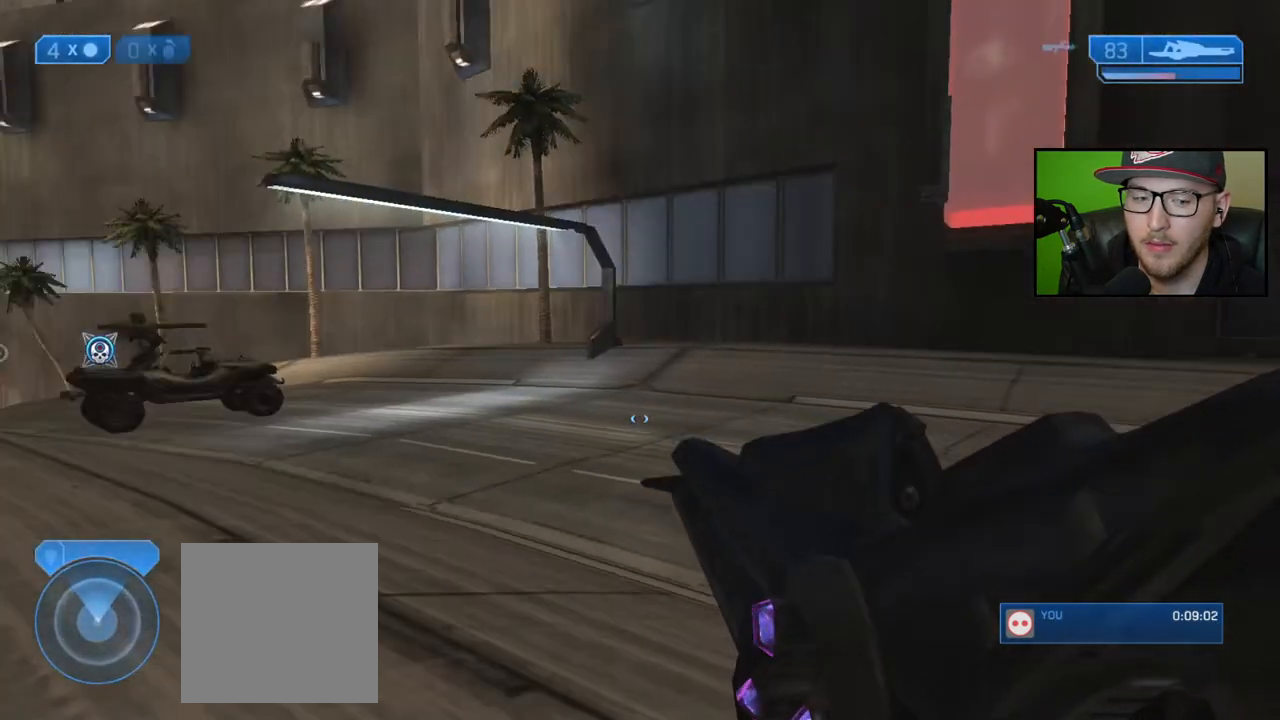
{"buttons": [], "left_stick": "up-left", "right_stick": "center", "events": [[117, "right_stick", "center"], [233, "Y", "down"], [350, "Y", "up"]]}
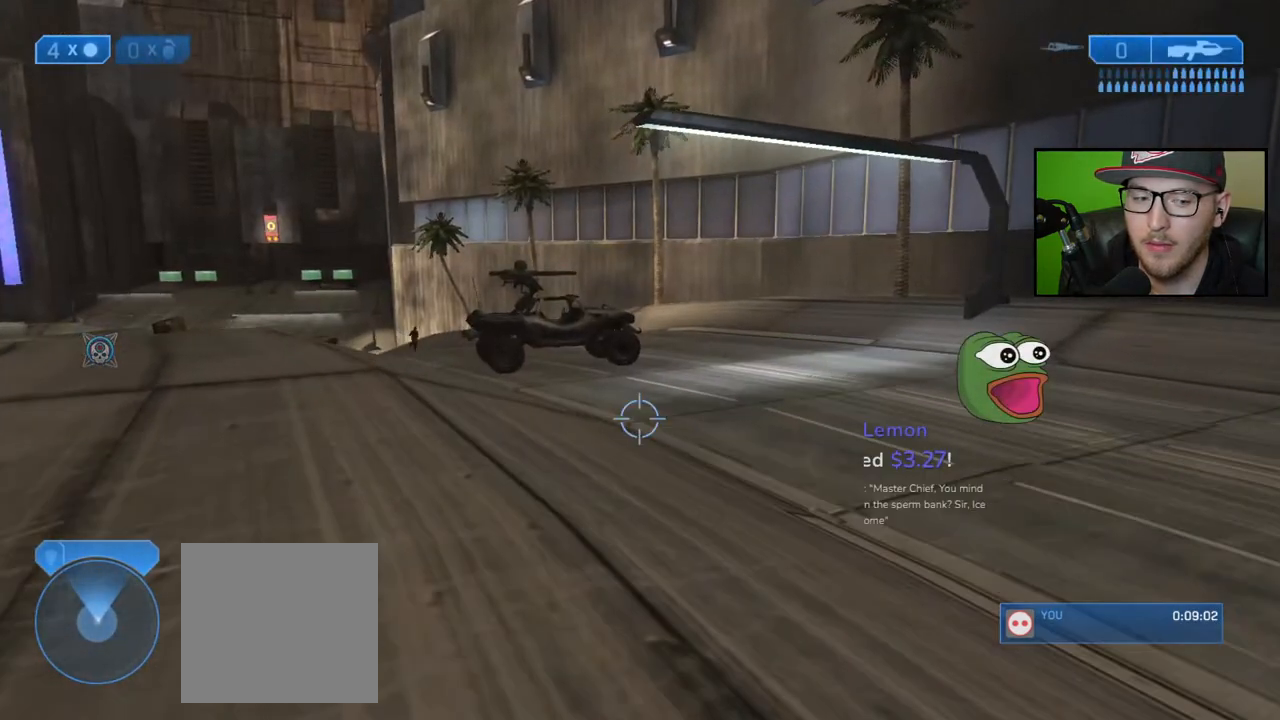
{"buttons": [], "left_stick": "up-left", "right_stick": "center", "events": [[233, "X", "down"], [367, "X", "up"]]}
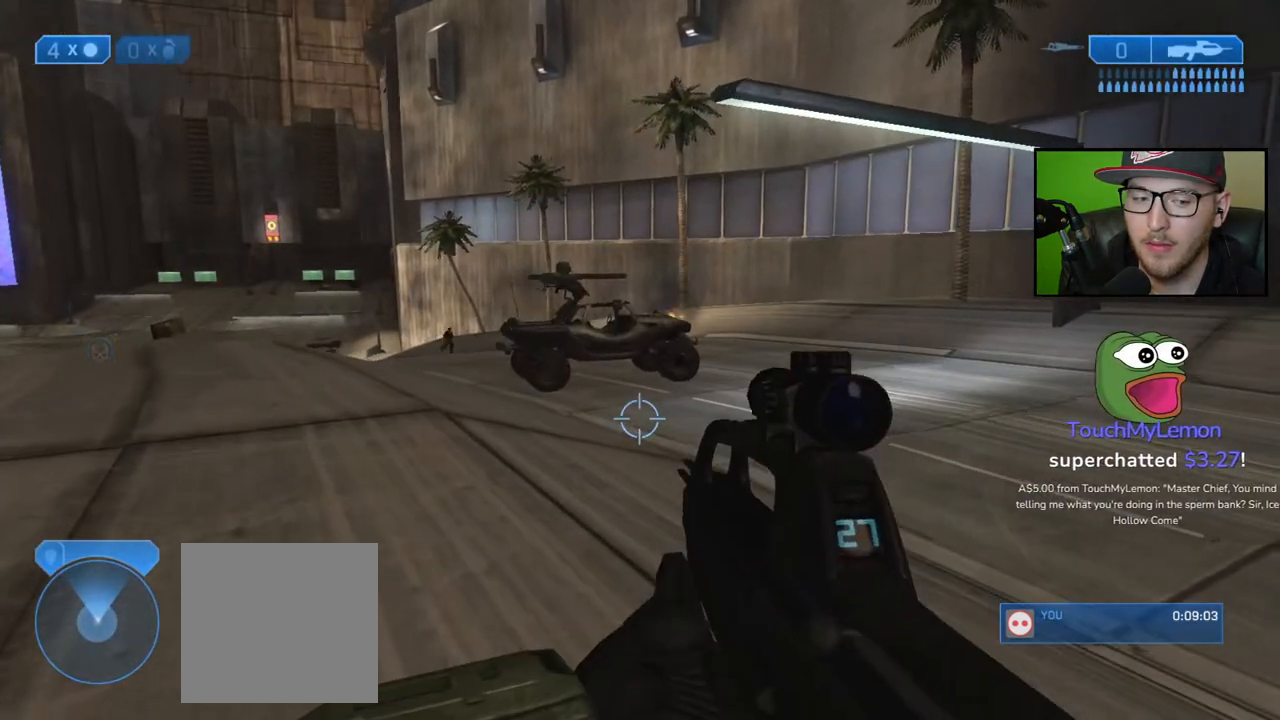
{"buttons": [], "left_stick": "up-left", "right_stick": "center", "events": []}
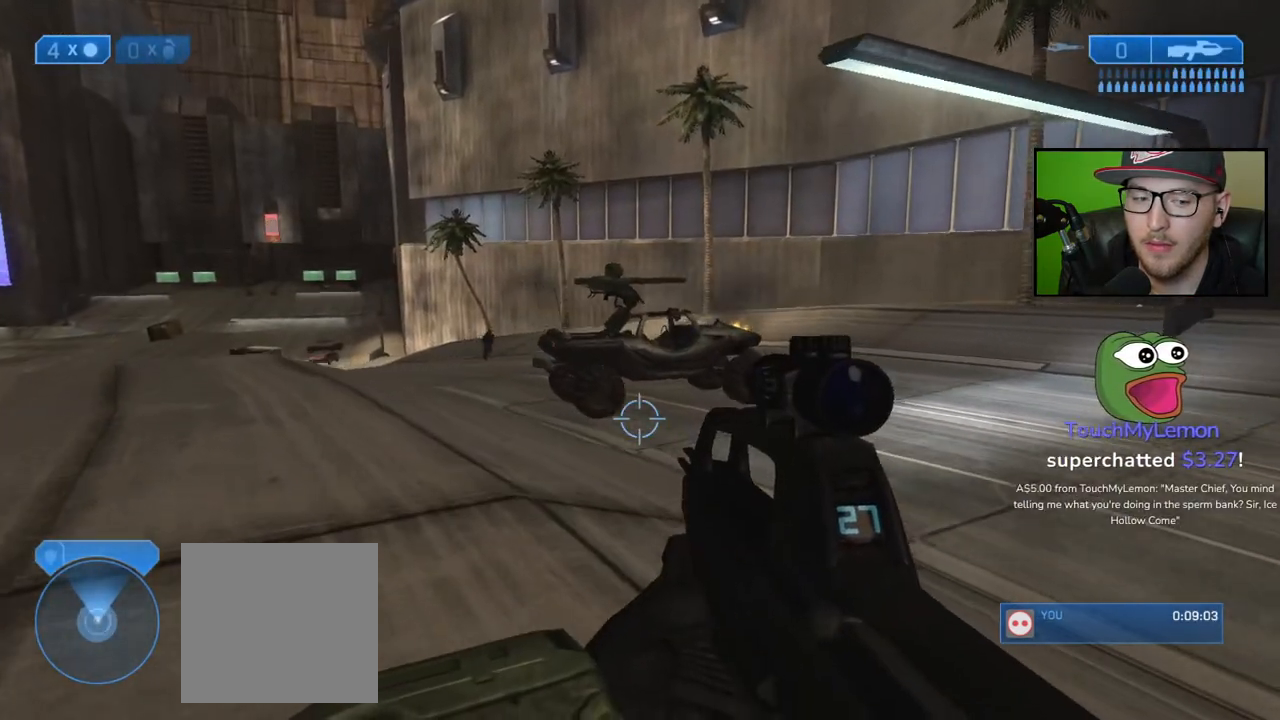
{"buttons": [], "left_stick": "up-left", "right_stick": "center", "events": []}
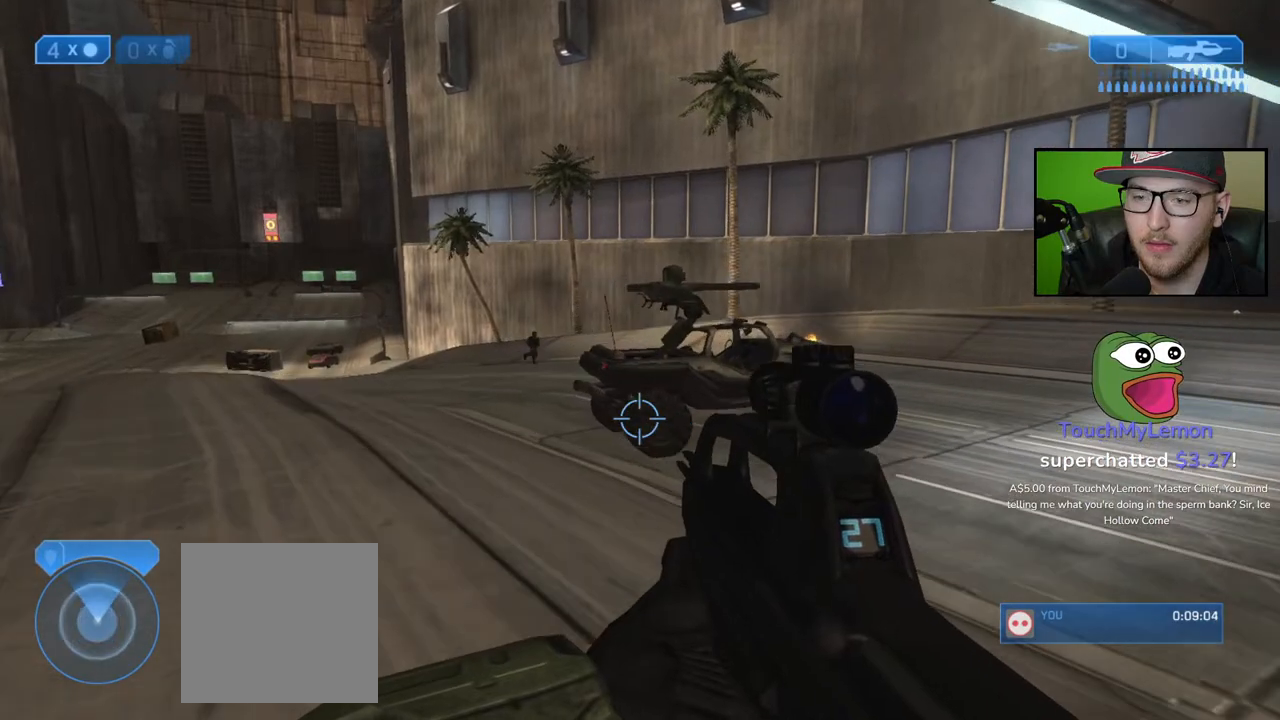
{"buttons": [], "left_stick": "up-left", "right_stick": "center", "events": []}
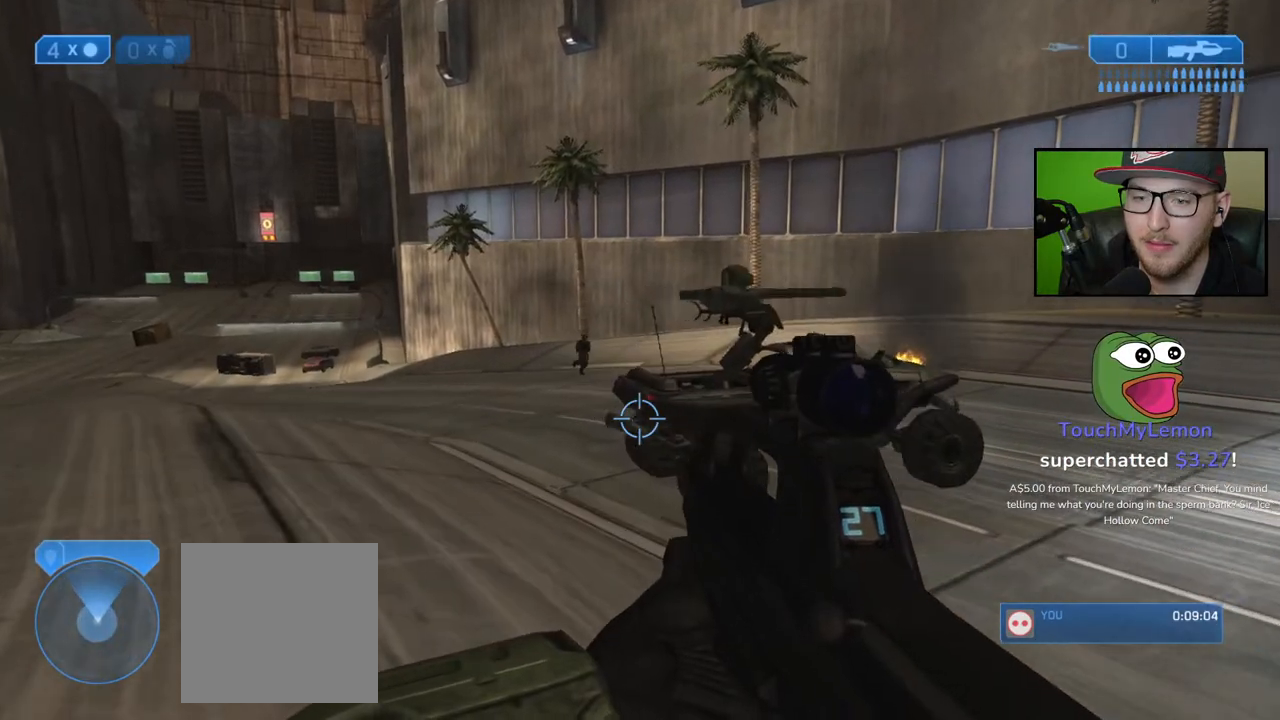
{"buttons": [], "left_stick": "up-left", "right_stick": "center", "events": []}